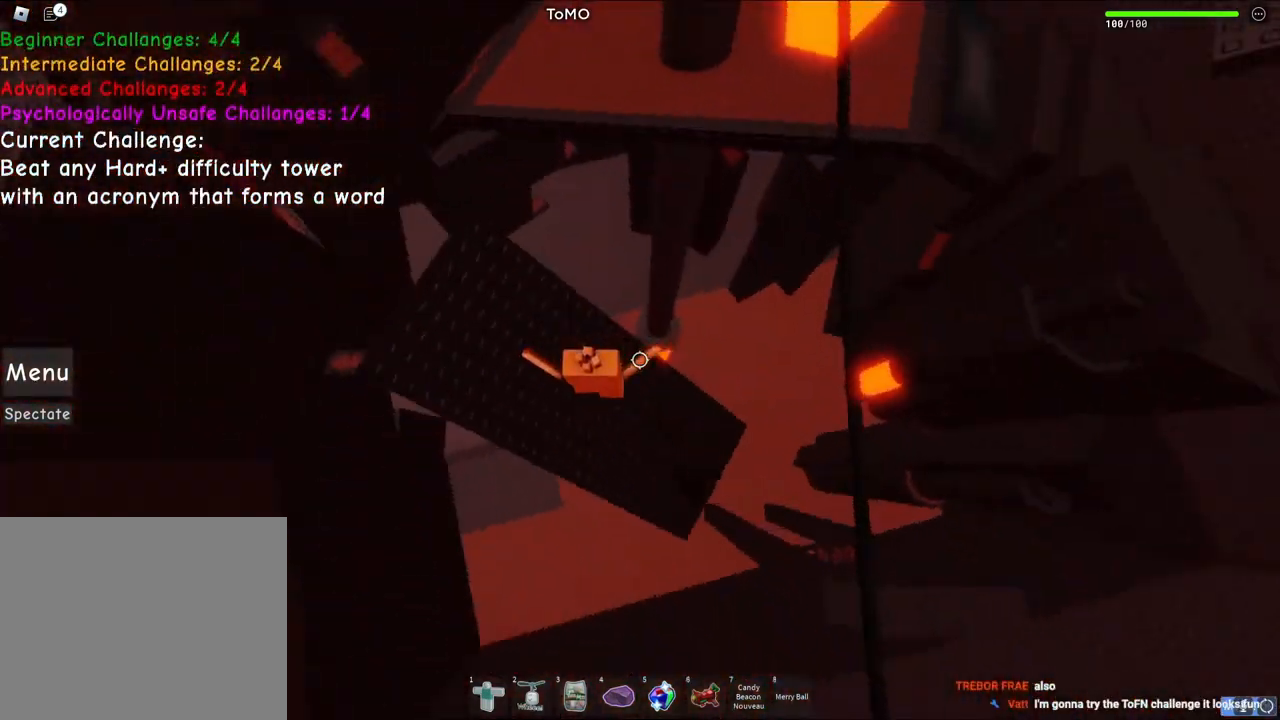
Gameplay with keyboard; each line is a JSON object with the keys held at the frame after it. "events" lists presses ("down") and releases ("up") of "a", "ctrl", "d", "q", "s", "shift", "space" and "w" between this image and that frame as [ms after this image, input, new state], when the widget could be followed in between. No other keys are recorded. Mouse input is not recorded. Not read: e.
{"keys": ["w"], "events": [[100, "w", "down"], [217, "a", "up"]]}
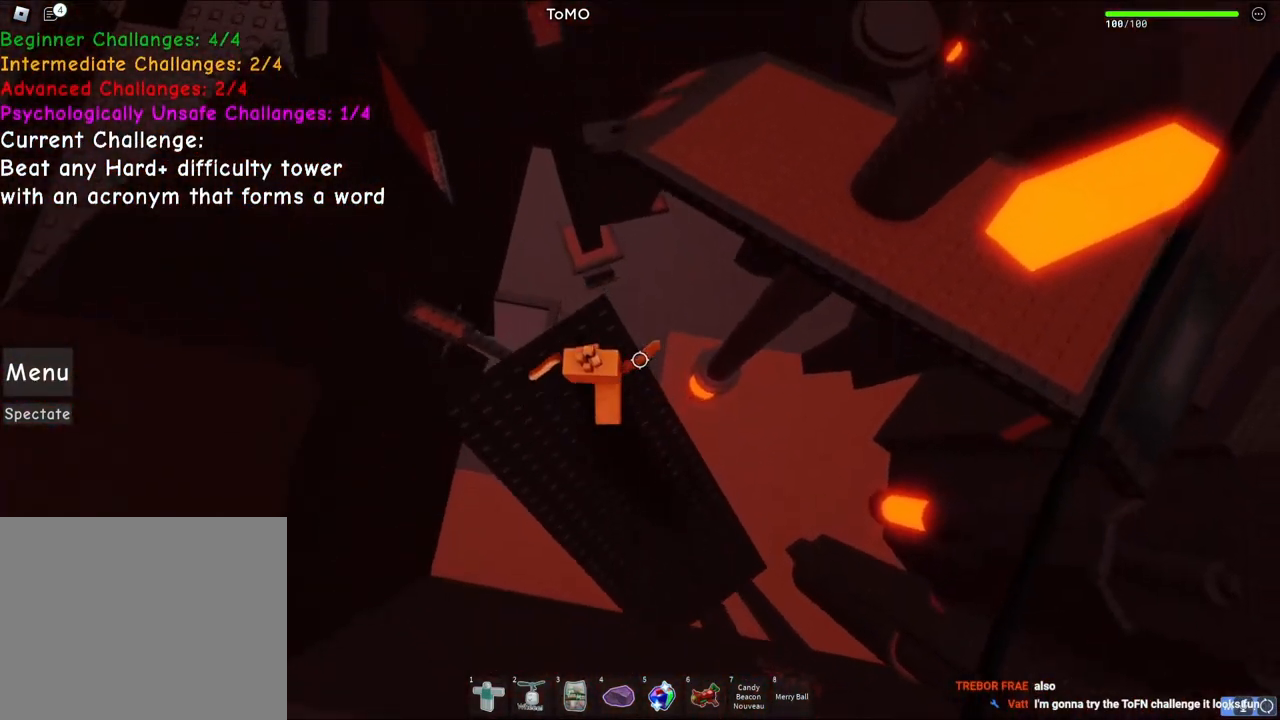
{"keys": ["w"], "events": [[233, "space", "down"], [383, "space", "up"]]}
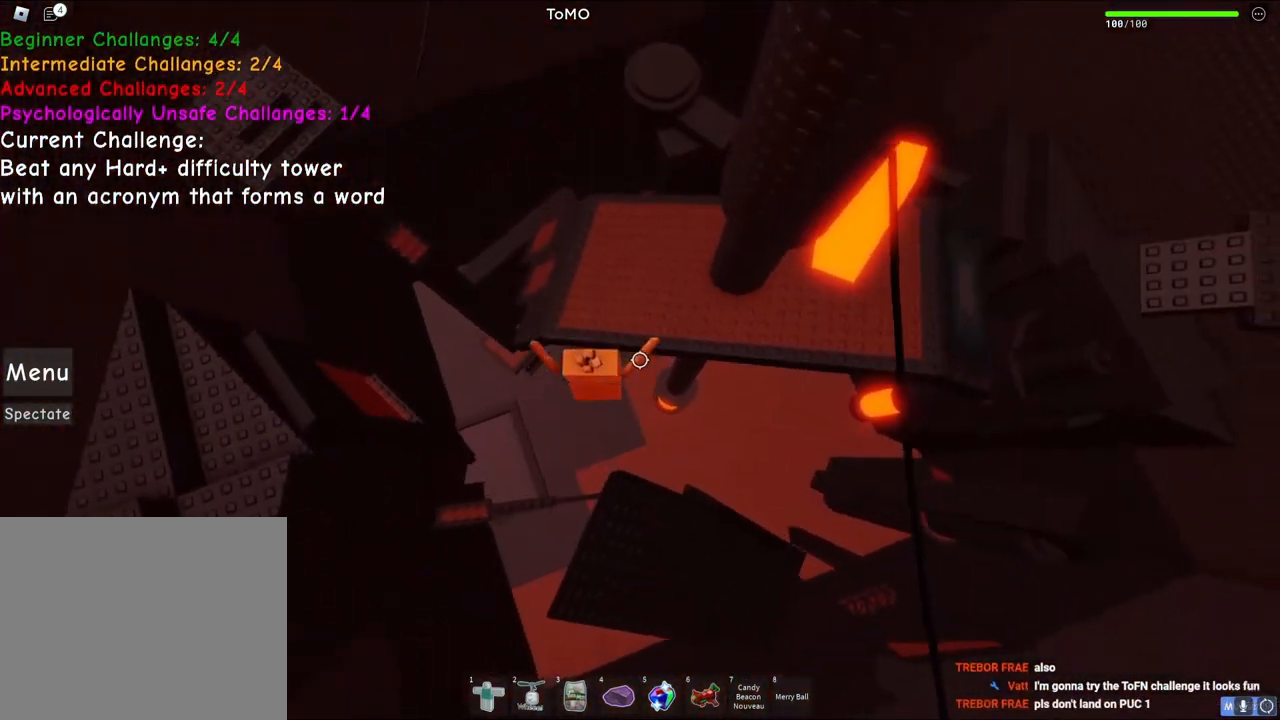
{"keys": ["d", "w"], "events": [[350, "d", "down"]]}
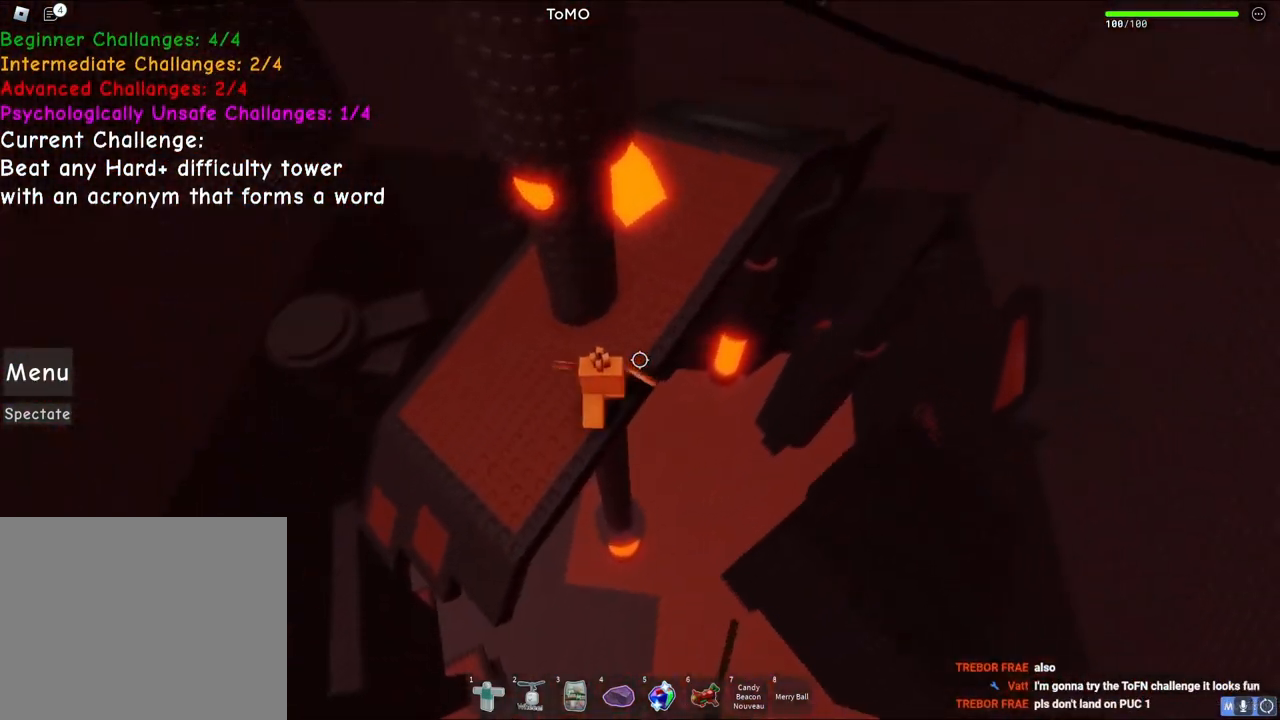
{"keys": ["w"], "events": [[200, "d", "up"]]}
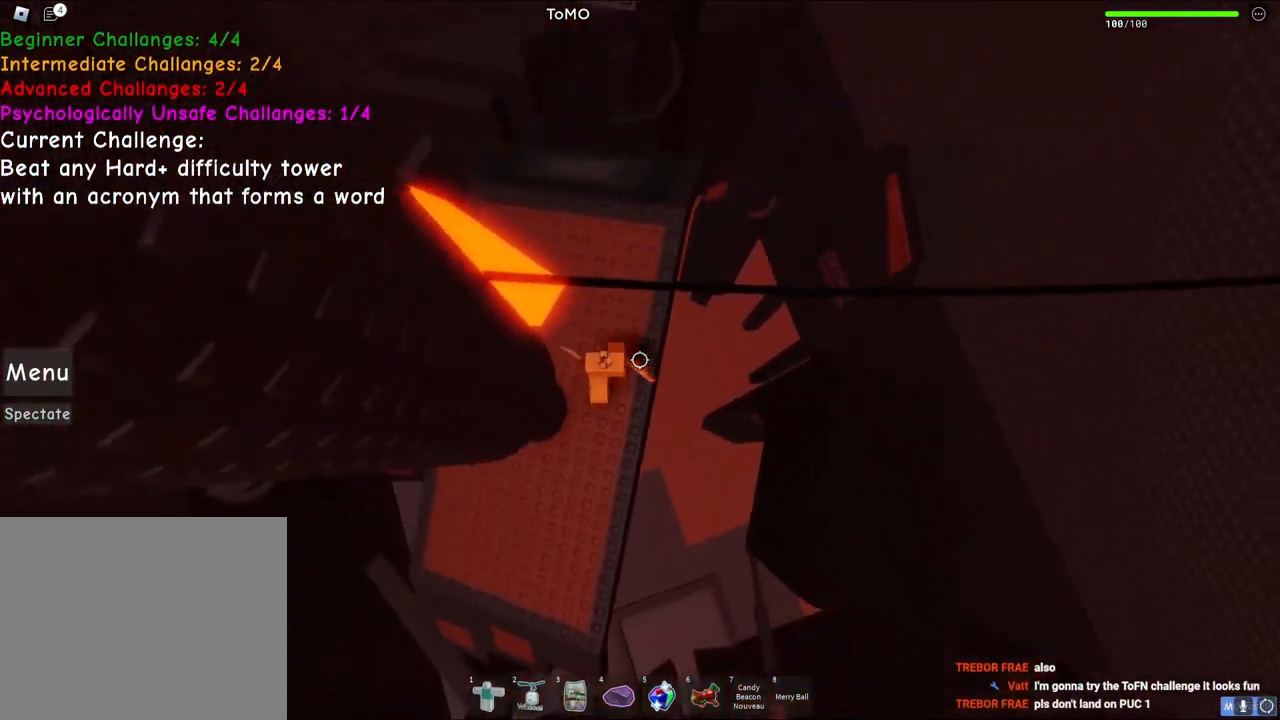
{"keys": ["w"], "events": [[50, "space", "down"], [217, "space", "up"]]}
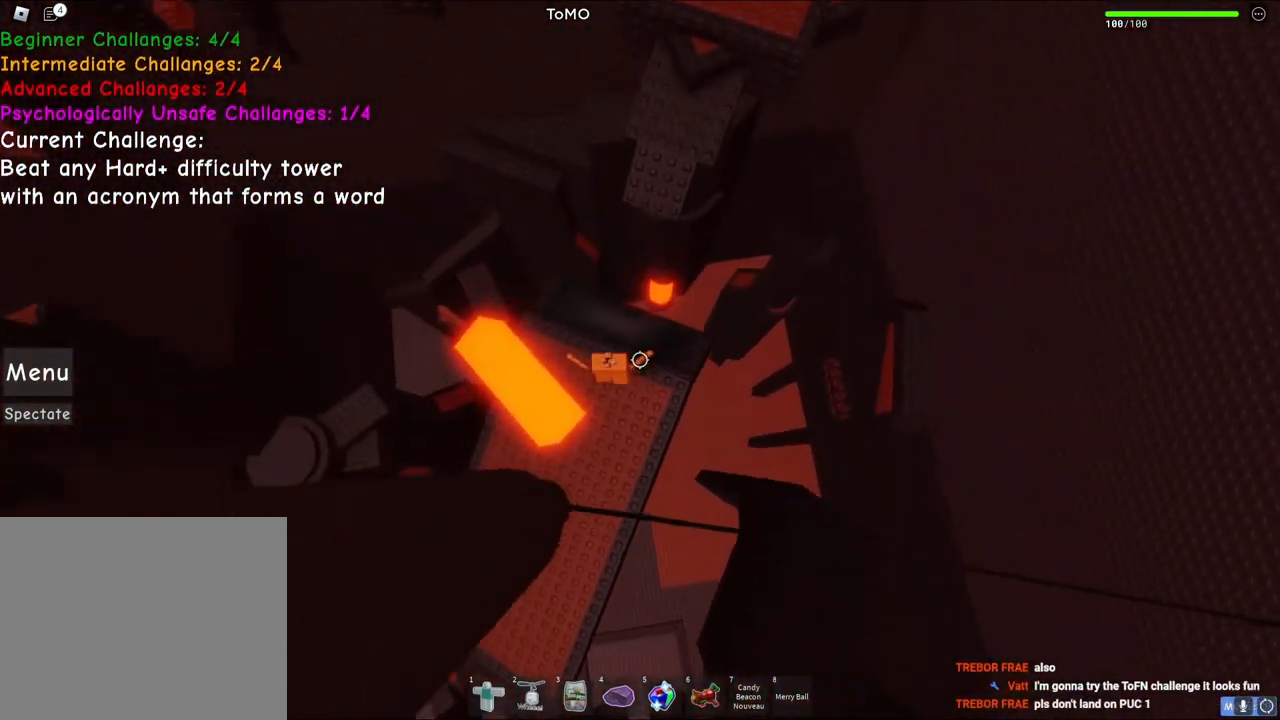
{"keys": ["space", "w"], "events": [[317, "space", "down"]]}
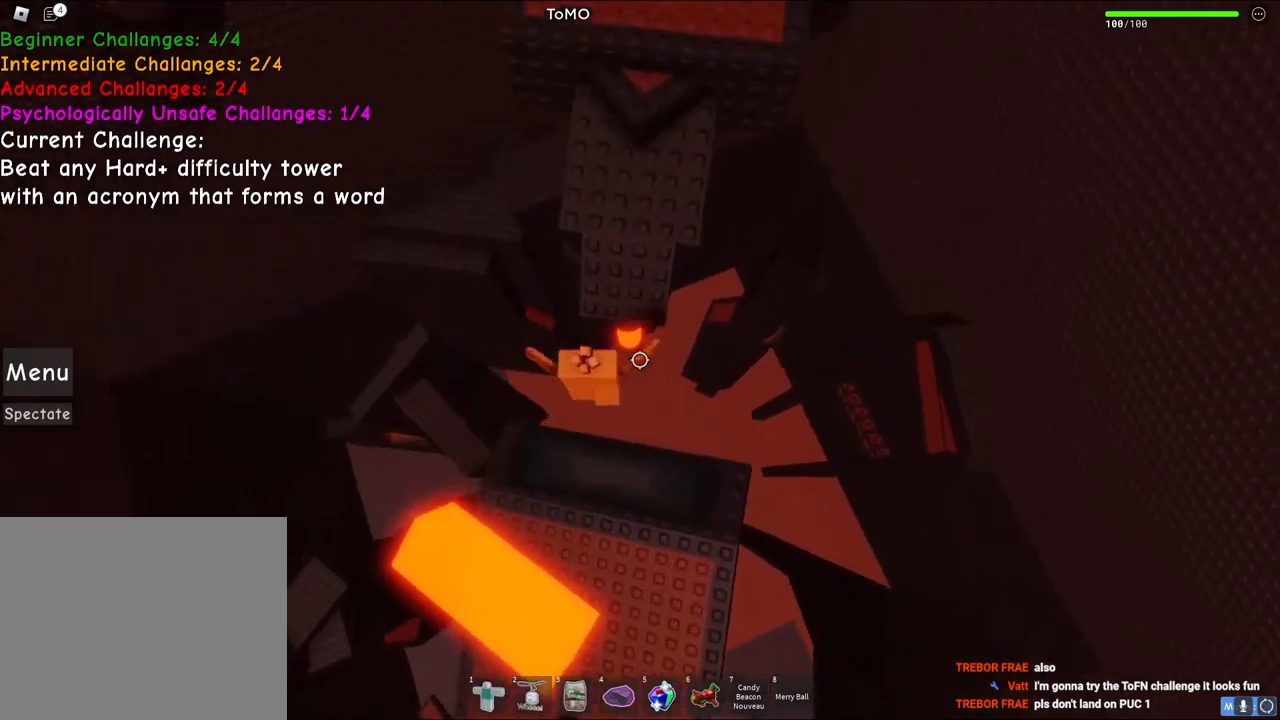
{"keys": ["w"], "events": [[17, "space", "up"], [250, "space", "down"], [450, "space", "up"]]}
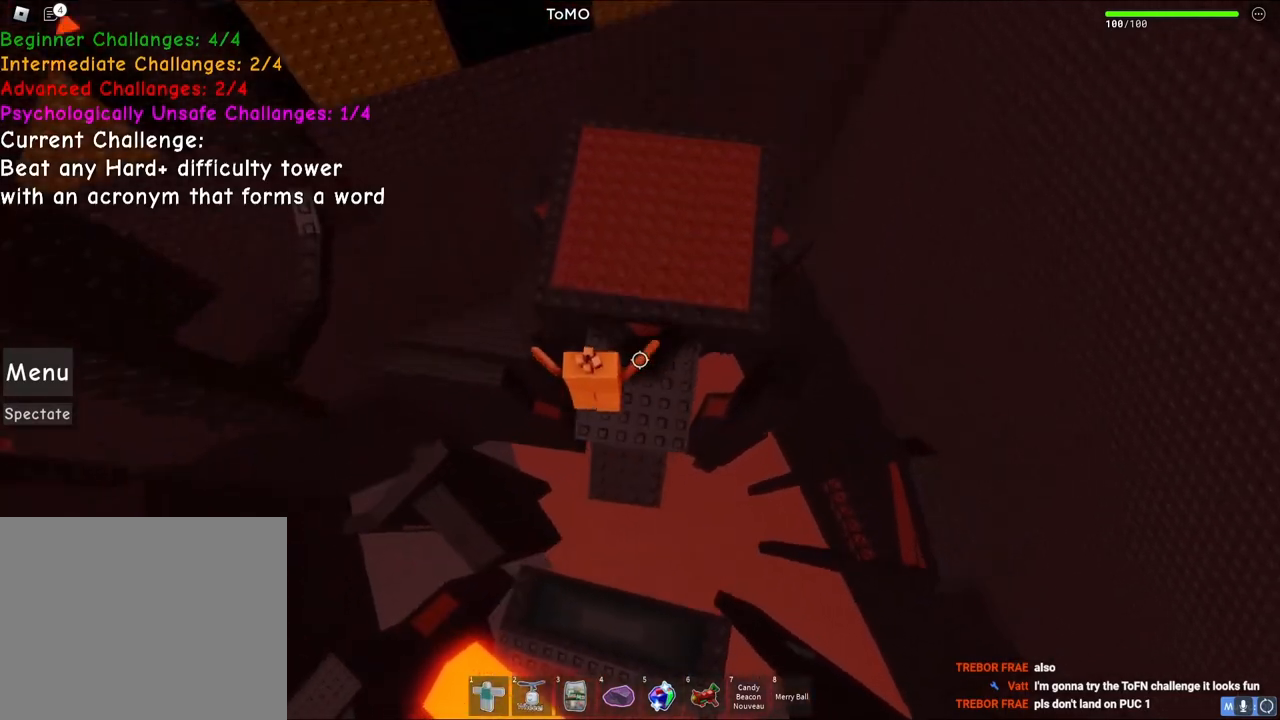
{"keys": ["w"], "events": []}
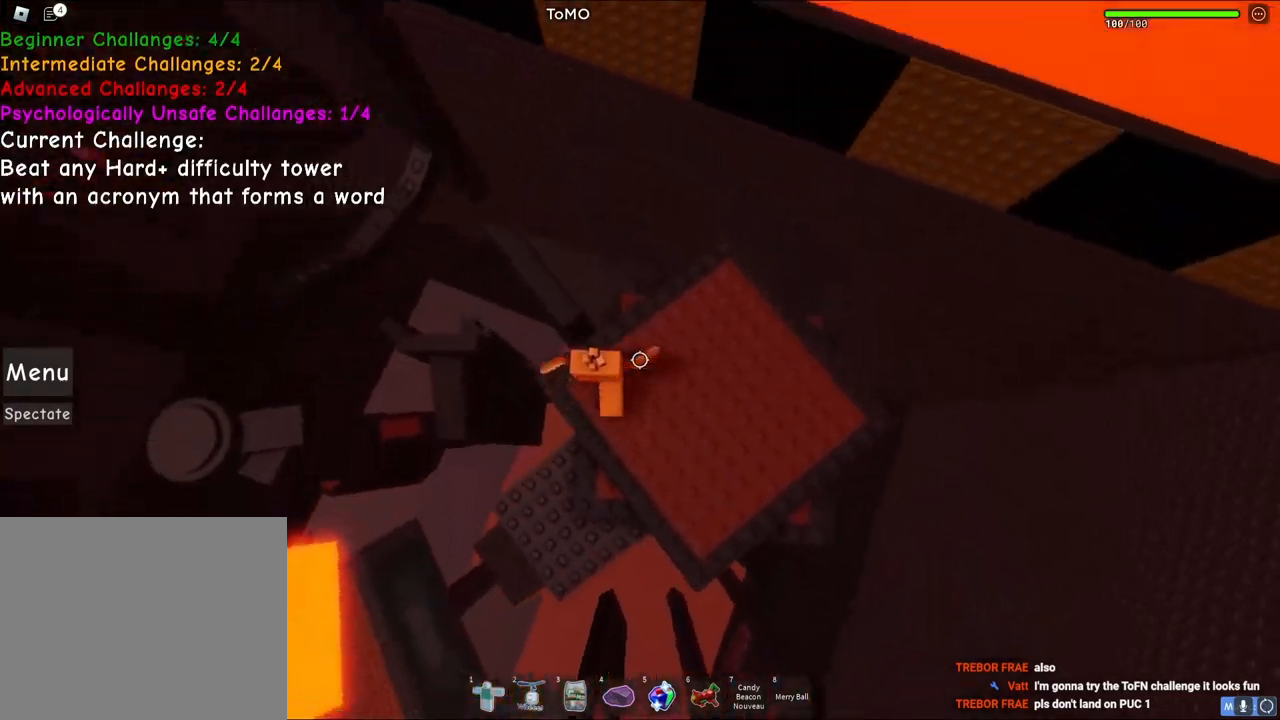
{"keys": ["w"], "events": [[200, "space", "down"], [383, "space", "up"]]}
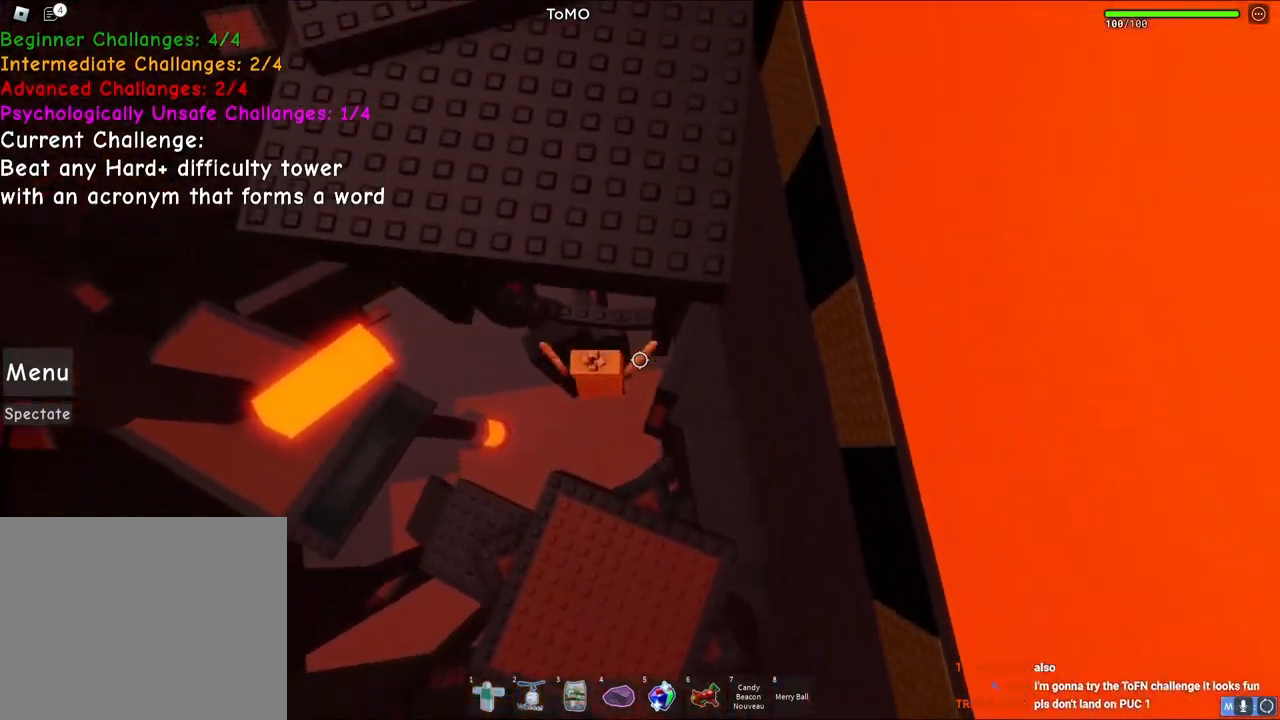
{"keys": ["d"], "events": [[167, "w", "up"], [467, "d", "down"]]}
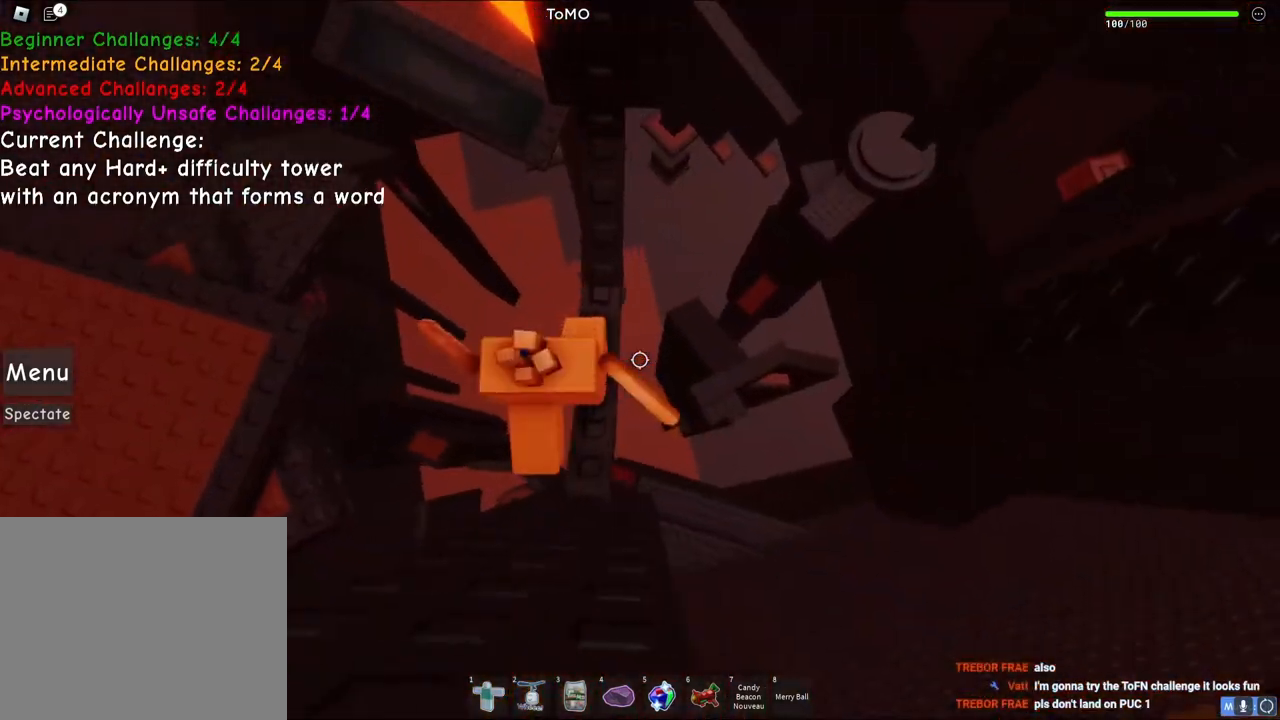
{"keys": ["d"], "events": [[183, "space", "down"], [350, "space", "up"]]}
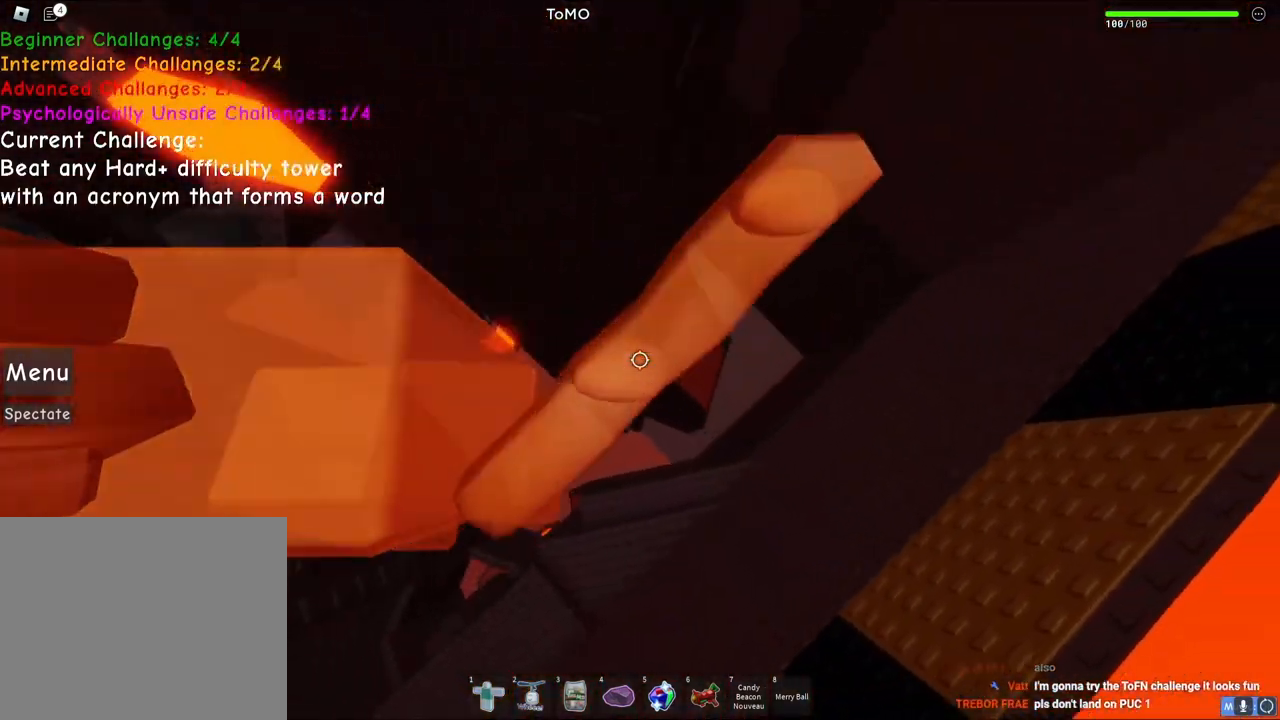
{"keys": [], "events": [[333, "d", "up"]]}
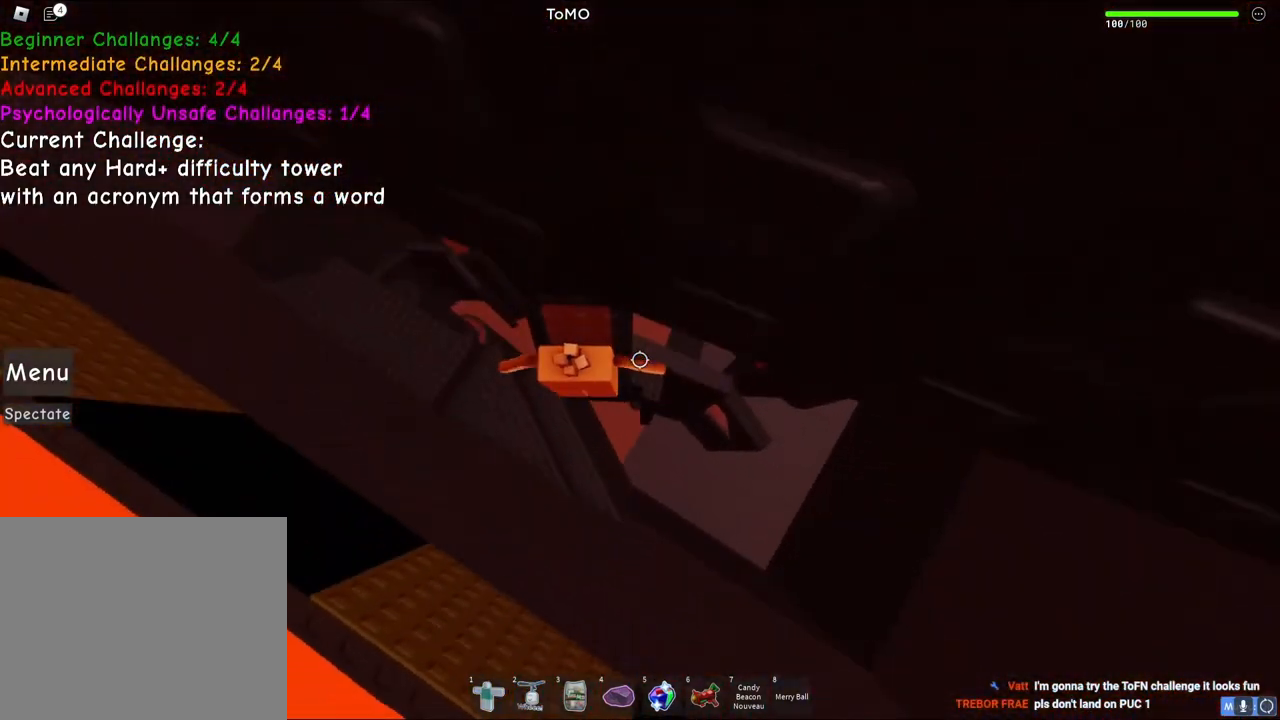
{"keys": [], "events": [[117, "w", "down"], [183, "w", "up"]]}
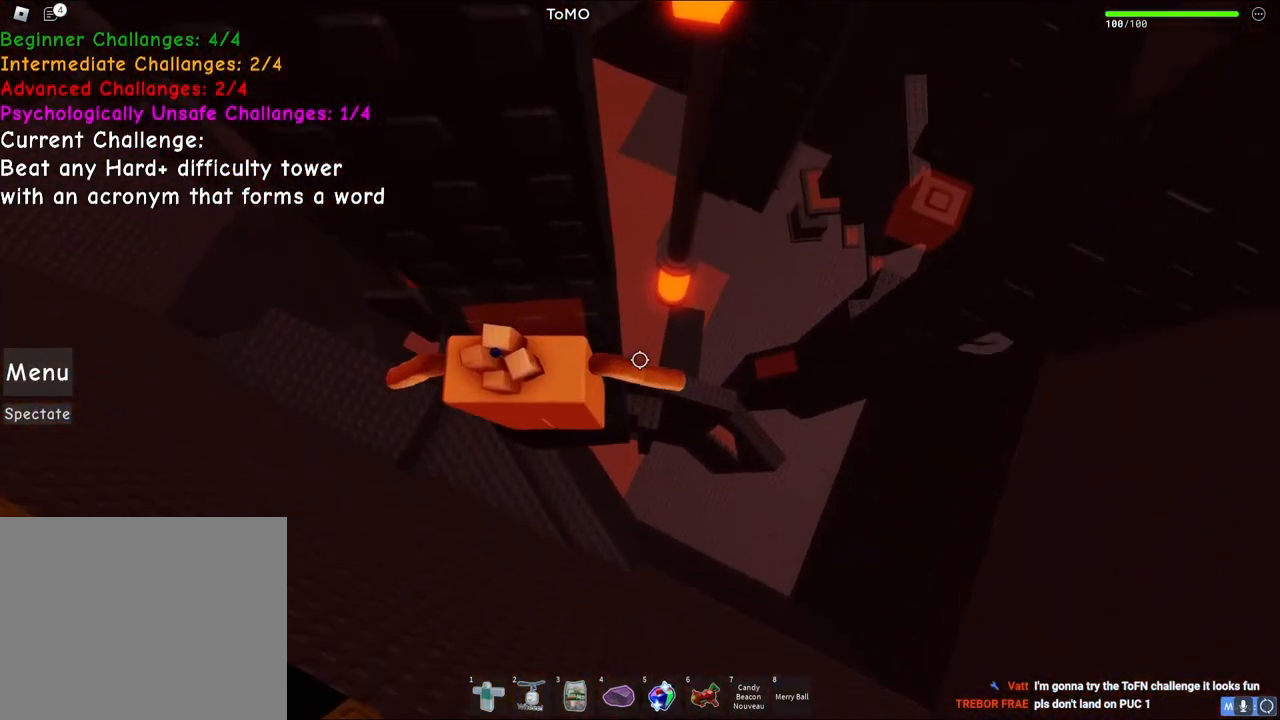
{"keys": ["d", "space"], "events": [[217, "d", "down"], [367, "space", "down"]]}
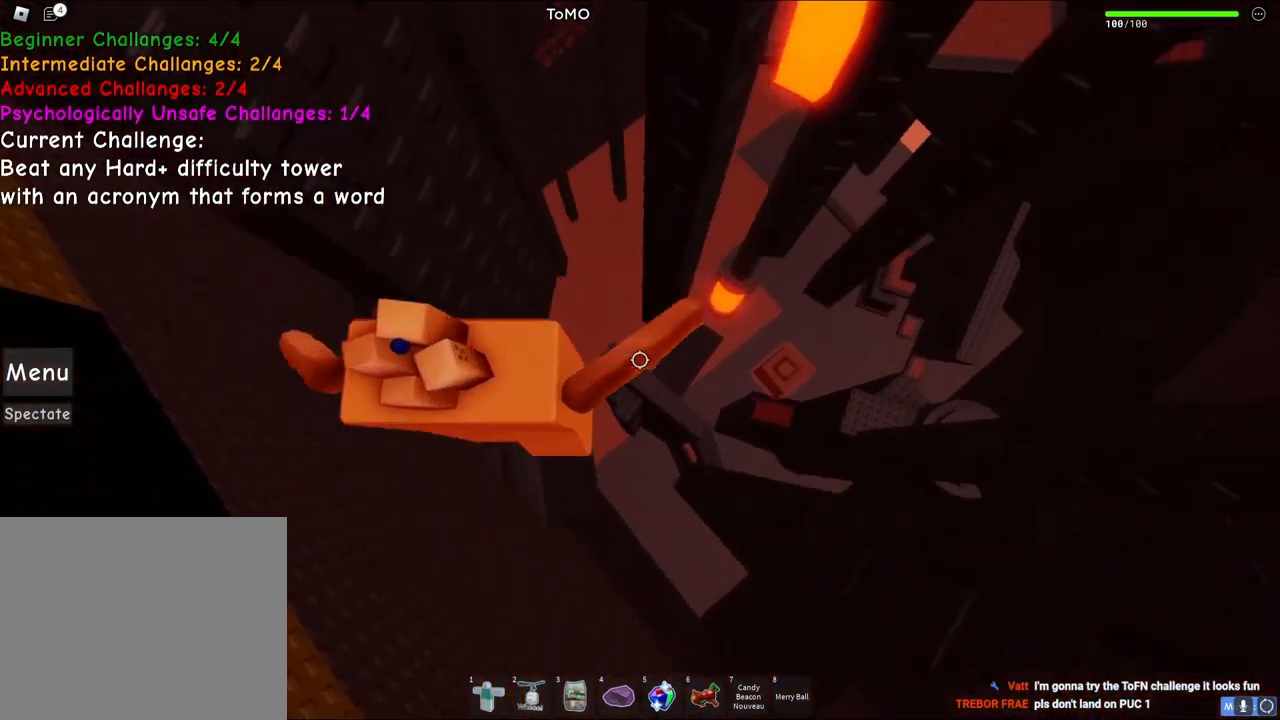
{"keys": [], "events": [[50, "space", "up"], [317, "d", "up"]]}
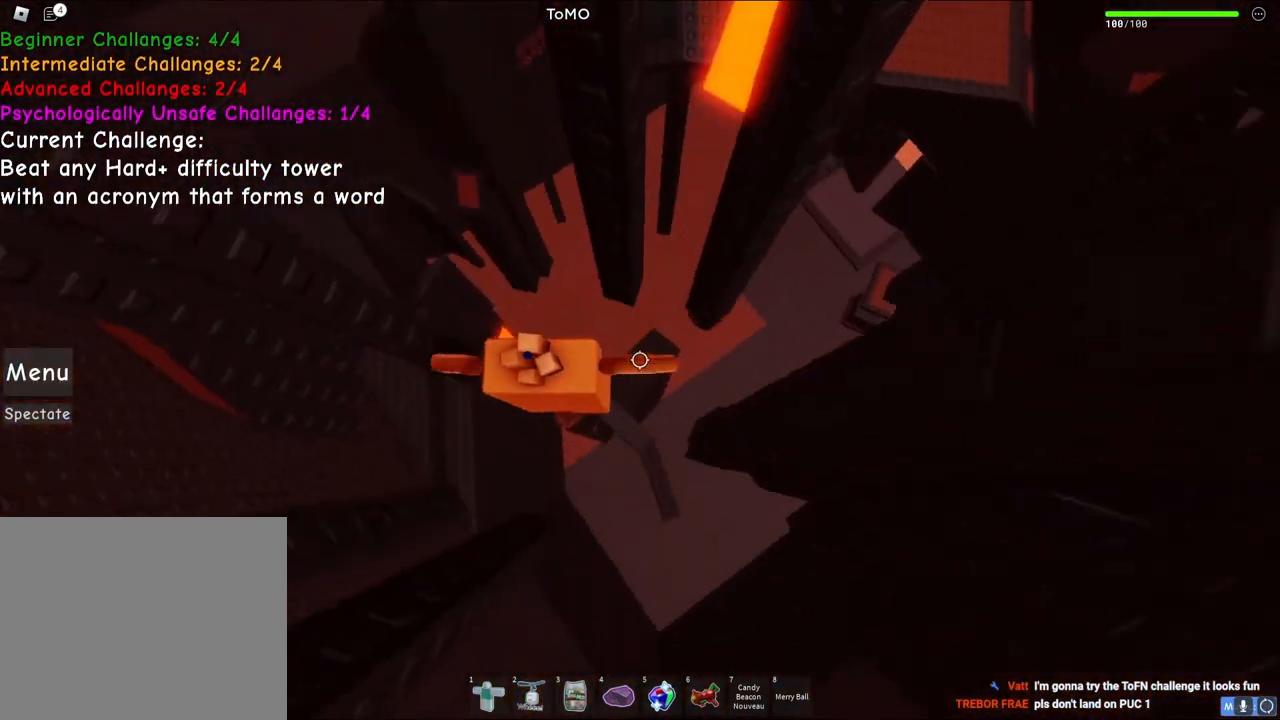
{"keys": [], "events": []}
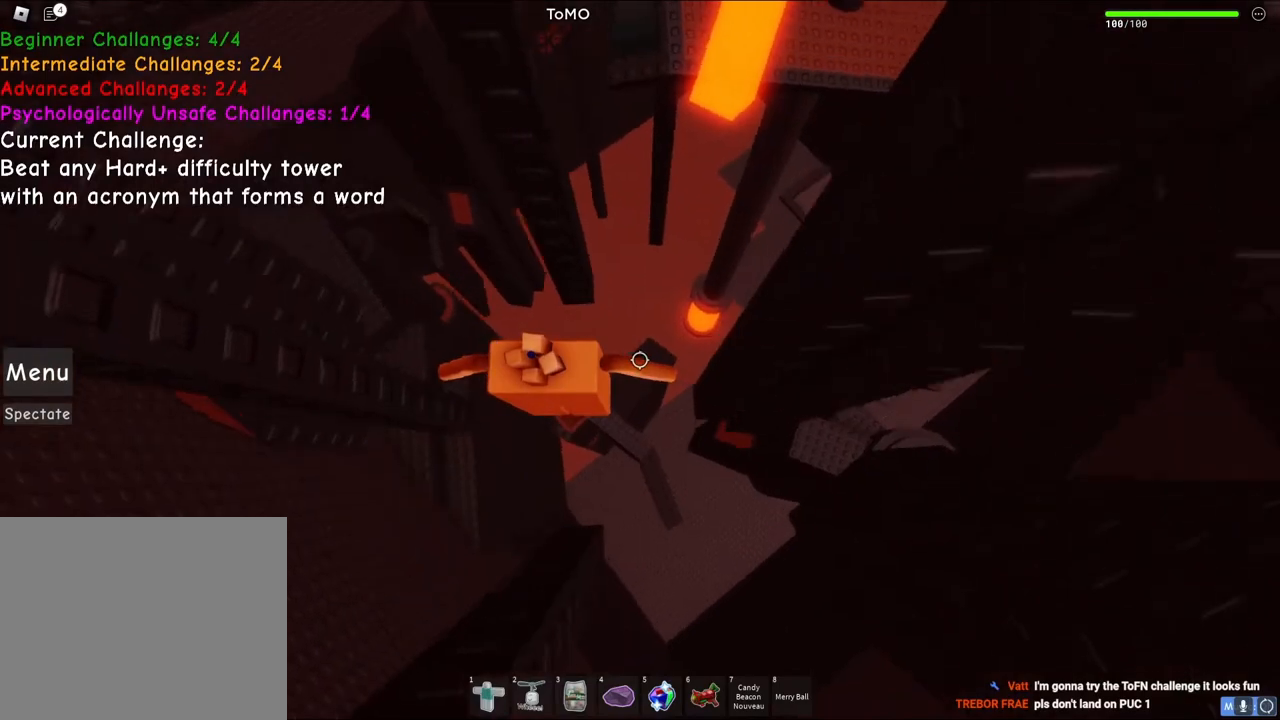
{"keys": ["d"], "events": [[417, "d", "down"]]}
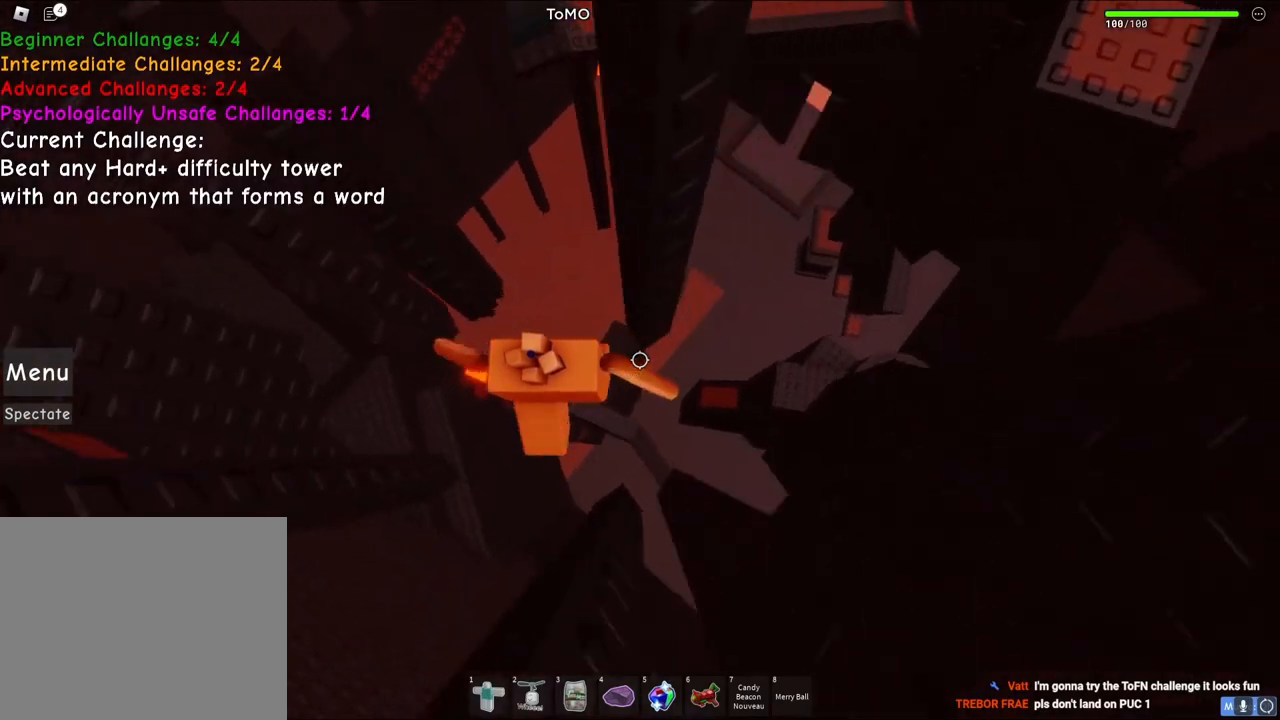
{"keys": ["d", "s"], "events": [[17, "space", "down"], [217, "space", "up"], [433, "s", "down"]]}
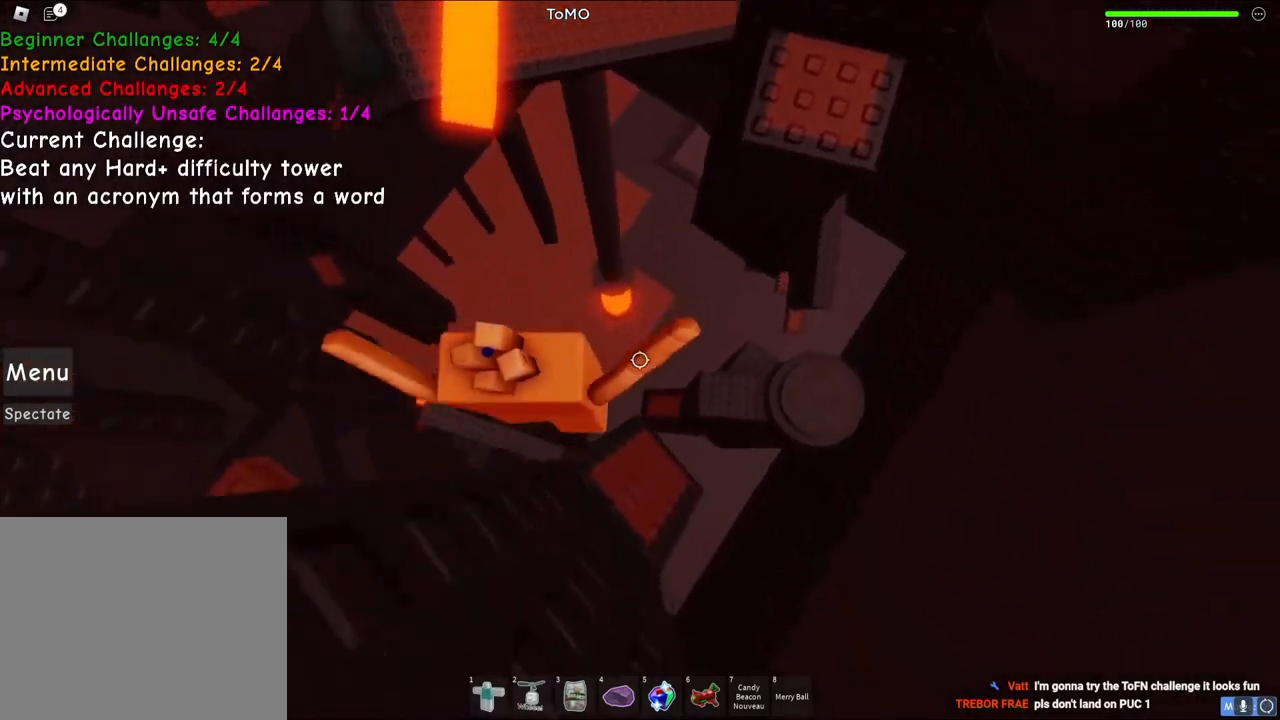
{"keys": ["d", "space"], "events": [[133, "d", "up"], [133, "s", "up"], [233, "d", "down"], [367, "space", "down"]]}
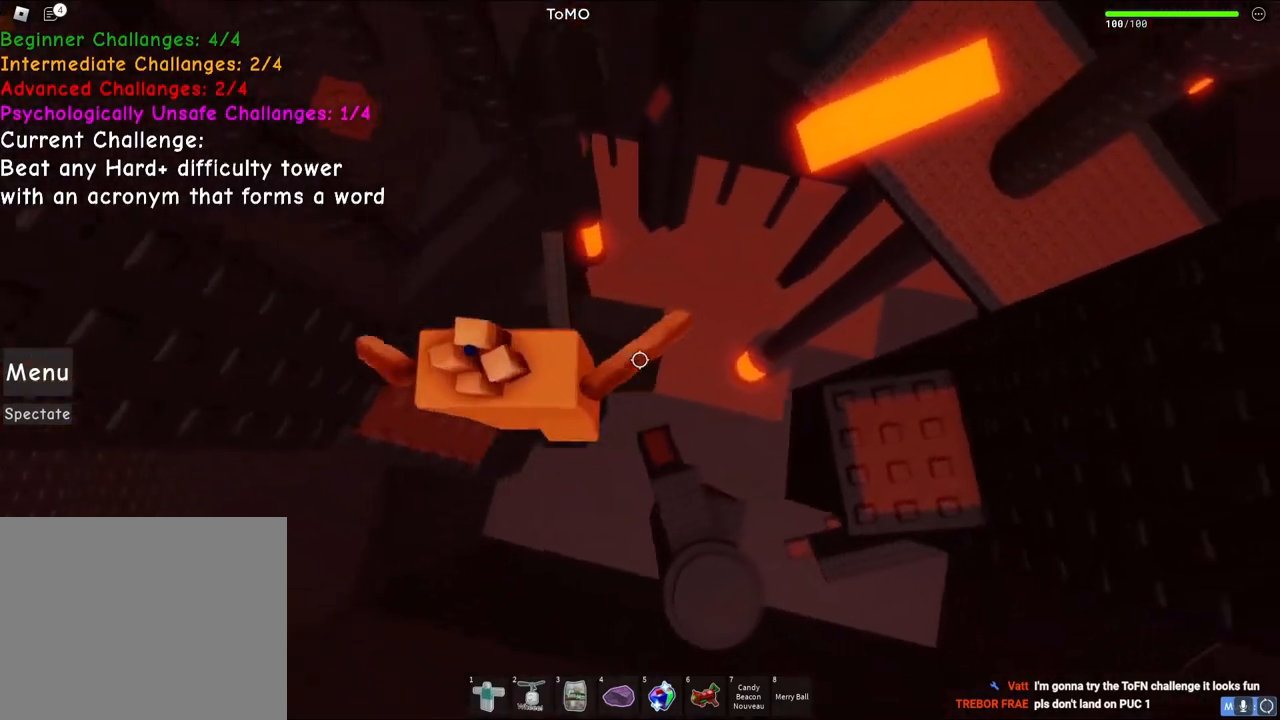
{"keys": ["d"], "events": [[33, "space", "up"]]}
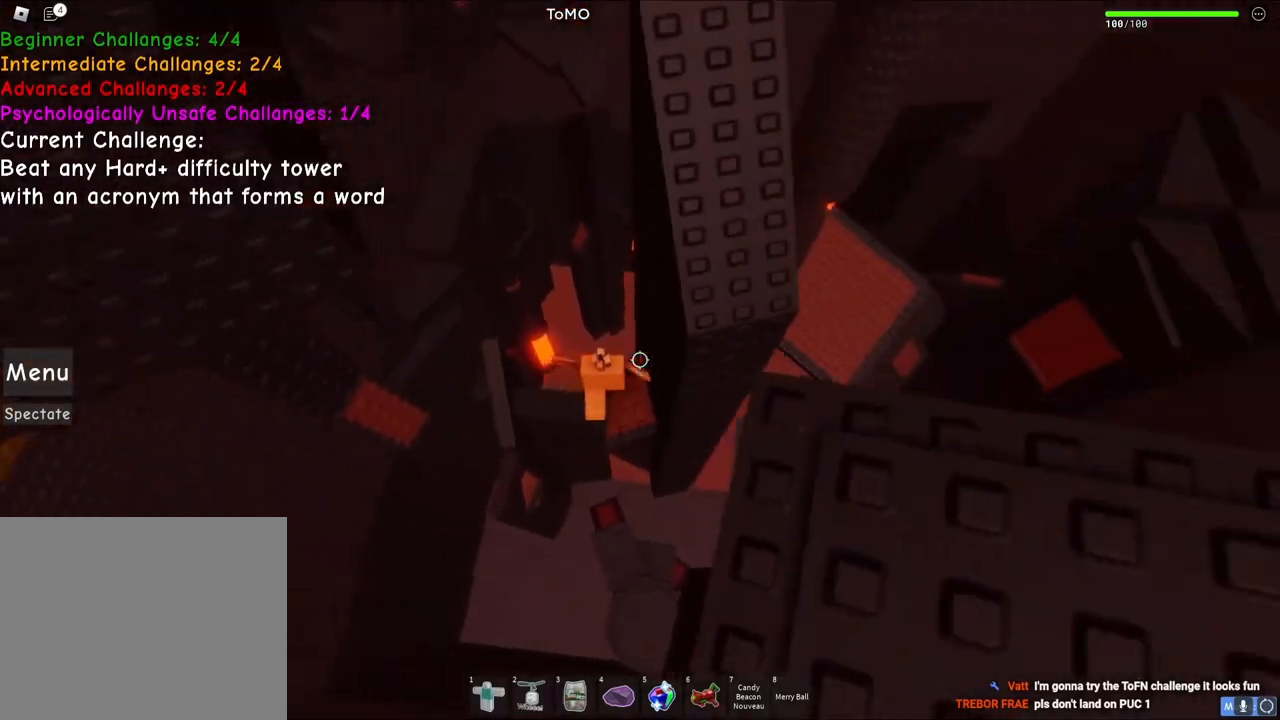
{"keys": ["d", "space"], "events": [[100, "d", "up"], [233, "d", "down"], [483, "space", "down"]]}
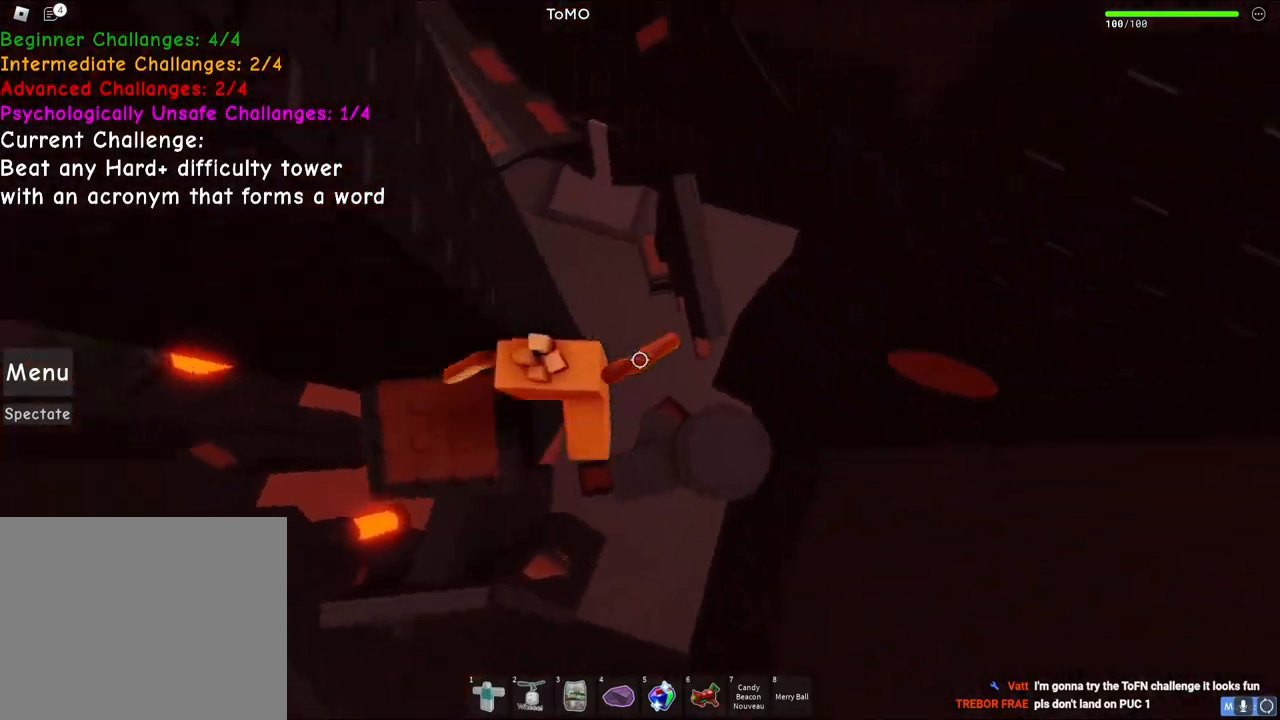
{"keys": ["d", "s"], "events": [[167, "space", "up"], [400, "s", "down"]]}
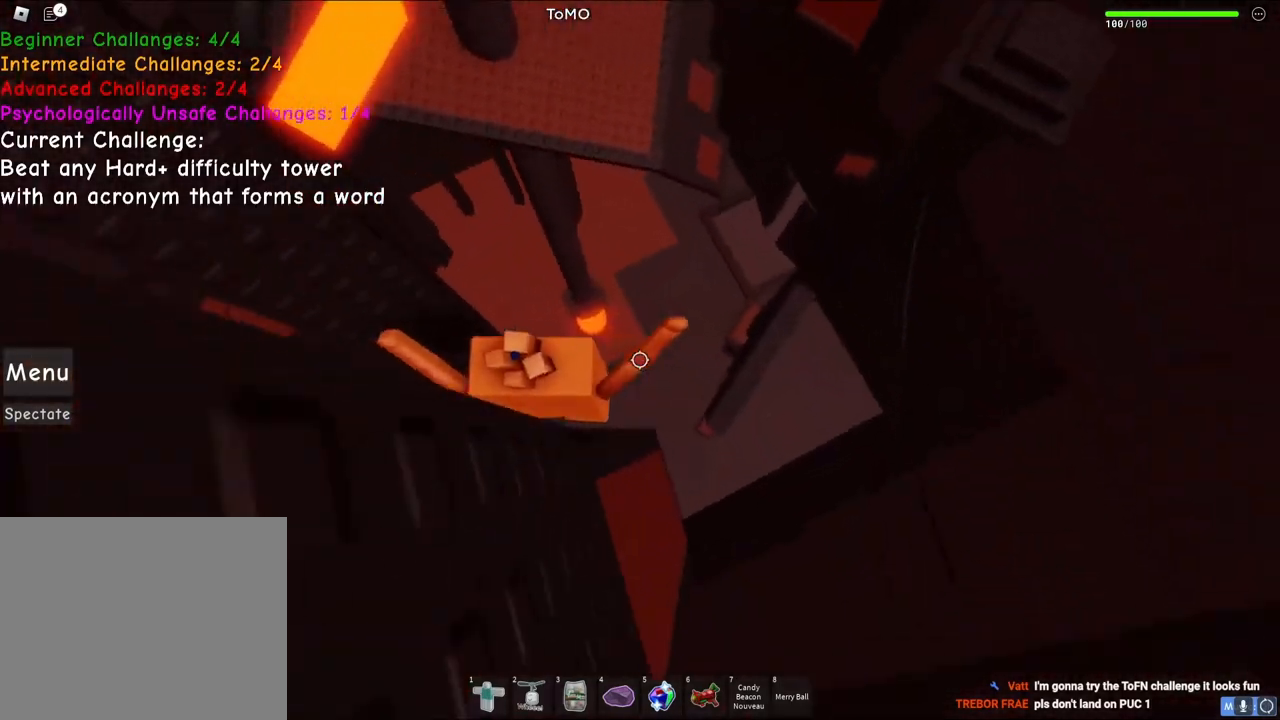
{"keys": ["d", "s"], "events": [[317, "s", "up"], [350, "s", "down"]]}
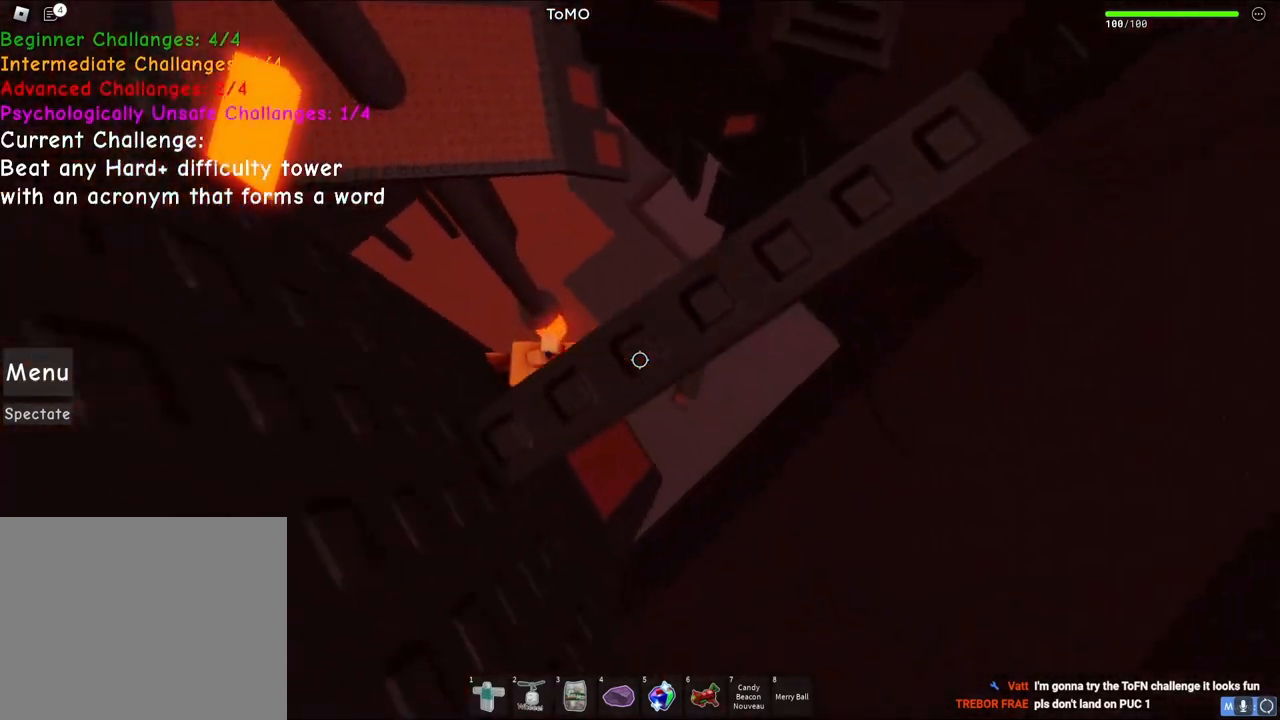
{"keys": ["s"], "events": [[133, "d", "up"], [250, "a", "down"], [400, "a", "up"]]}
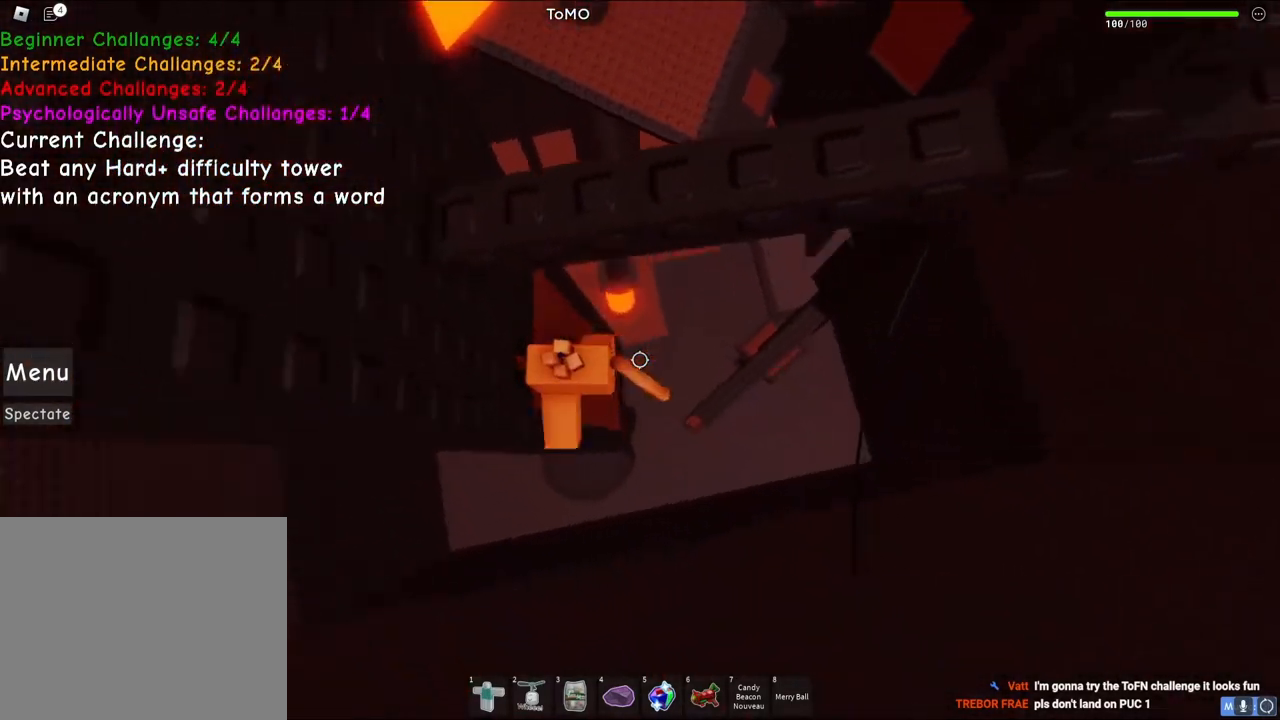
{"keys": ["w"], "events": [[117, "s", "up"], [183, "space", "down"], [283, "w", "down"], [350, "space", "up"]]}
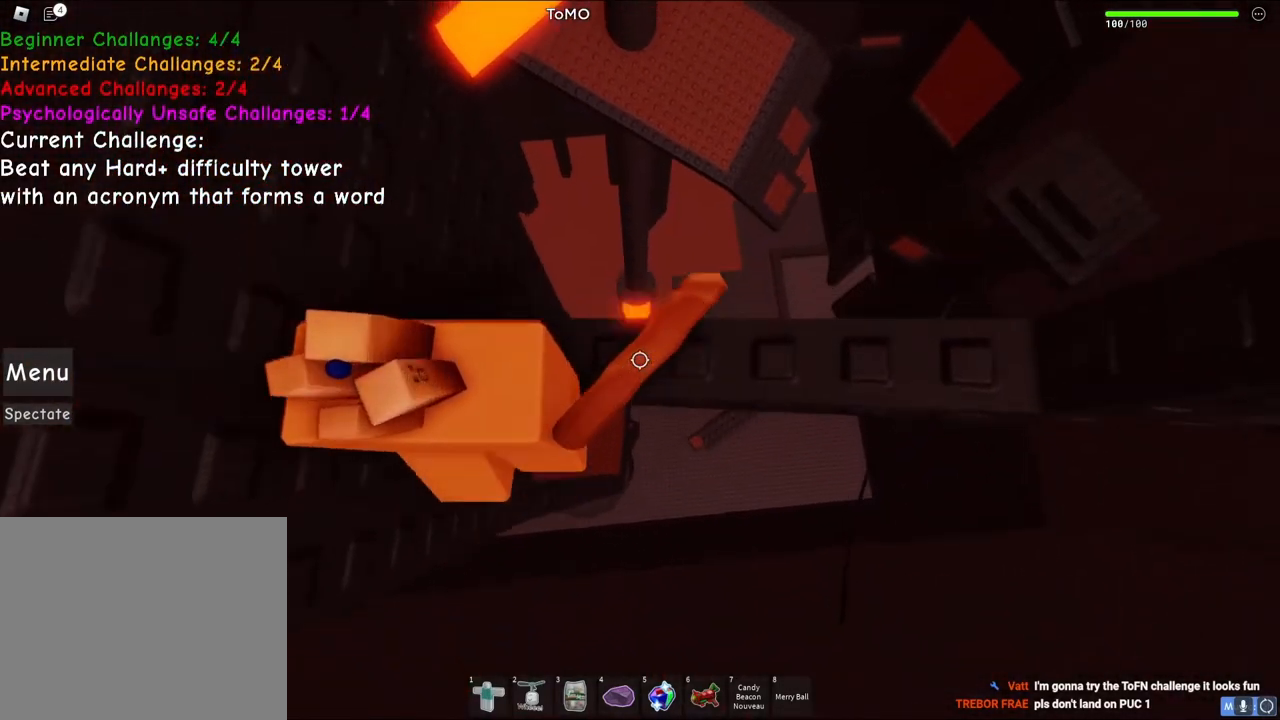
{"keys": ["w"], "events": [[67, "w", "up"], [183, "shift", "down"], [267, "shift", "up"], [367, "w", "down"]]}